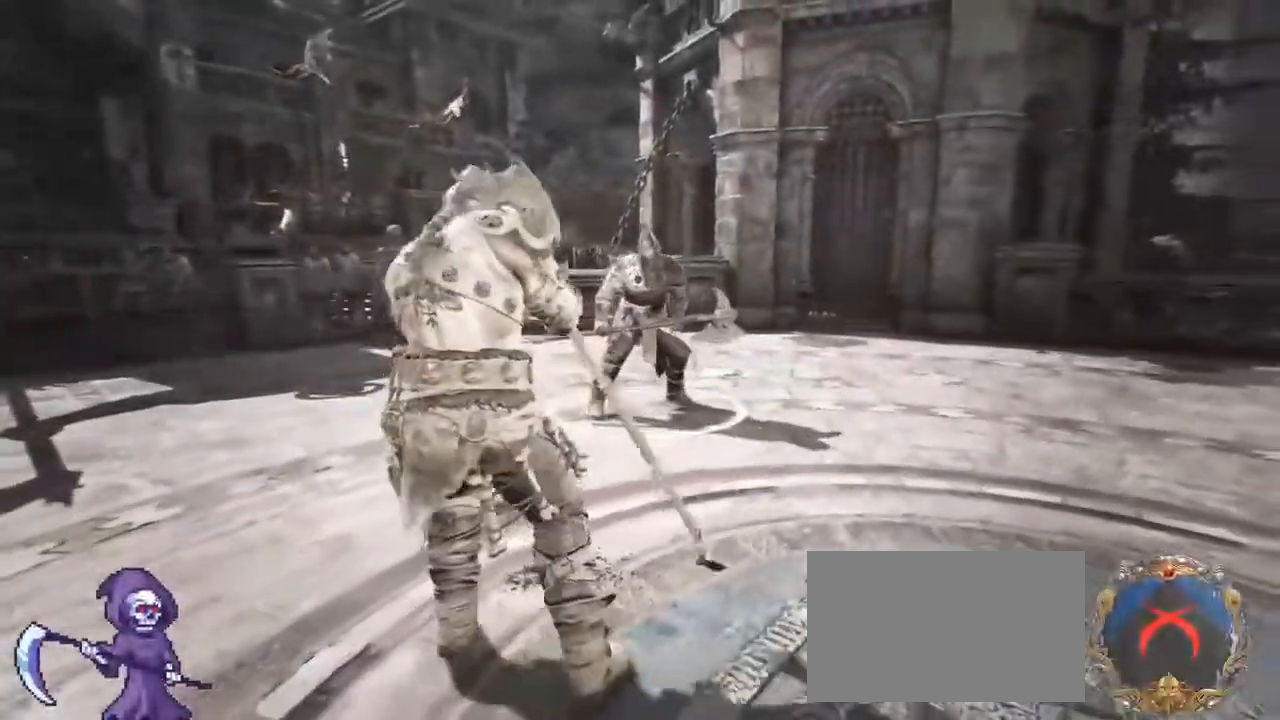
Gameplay with keyboard and mouse; each line is a JSON object with the keys and mouse buttons held at the frame after it. "events" lists presses ("down") and releases ("up") of "1", "2", "3", "4", "5", "a", "alt", "c", "caps_lock", "ctrl", "d", "e", "f", "g", "q", "r", "s", "shift", "space", "t", "tab", "v", "w", "x", "z", "mouse_left", "mouse_wheel" and "mouse_right" between this image and that frame as [ms after this image, input, new state], when the widget could be followed in between. "mouse_left", "mouse_wheel", "mouse_right" = the "left", "wheel", "right" buttons of the "mouse" list. No other keys are recorded. "wheel" means that the mouse wheel is clicked or scrolled. Not read: mouse_move.
{"keys": ["a", "s"], "mouse": ["wheel"], "events": [[83, "mouse_wheel", "up"], [333, "mouse_wheel", "down"], [417, "a", "down"], [417, "d", "up"]]}
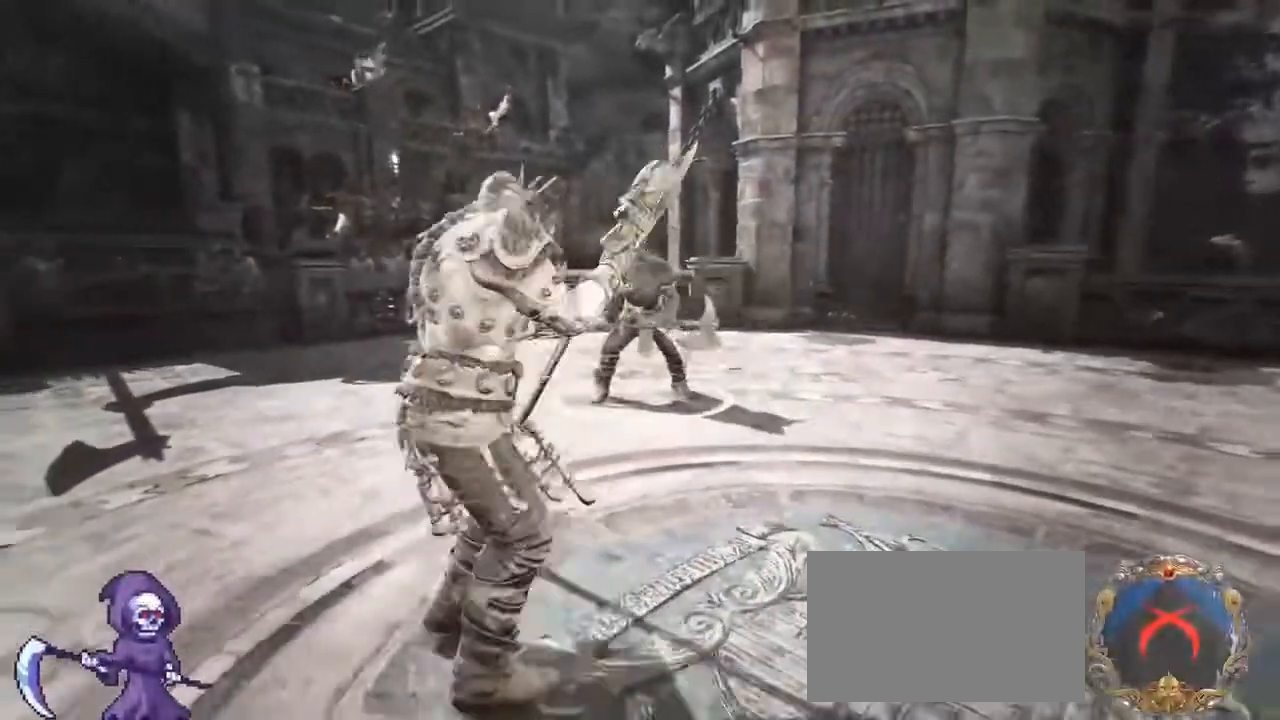
{"keys": [], "mouse": [], "events": [[33, "mouse_wheel", "up"], [167, "a", "up"], [200, "f", "down"], [300, "f", "up"], [300, "s", "up"]]}
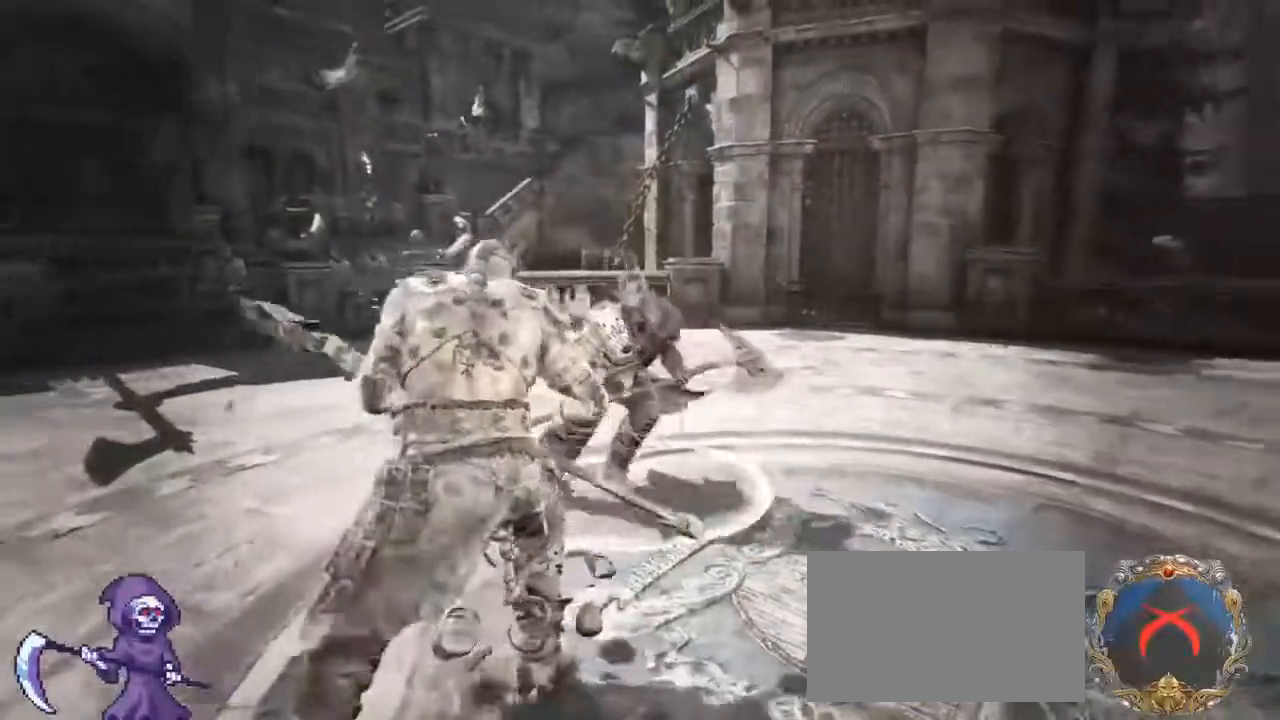
{"keys": [], "mouse": [], "events": []}
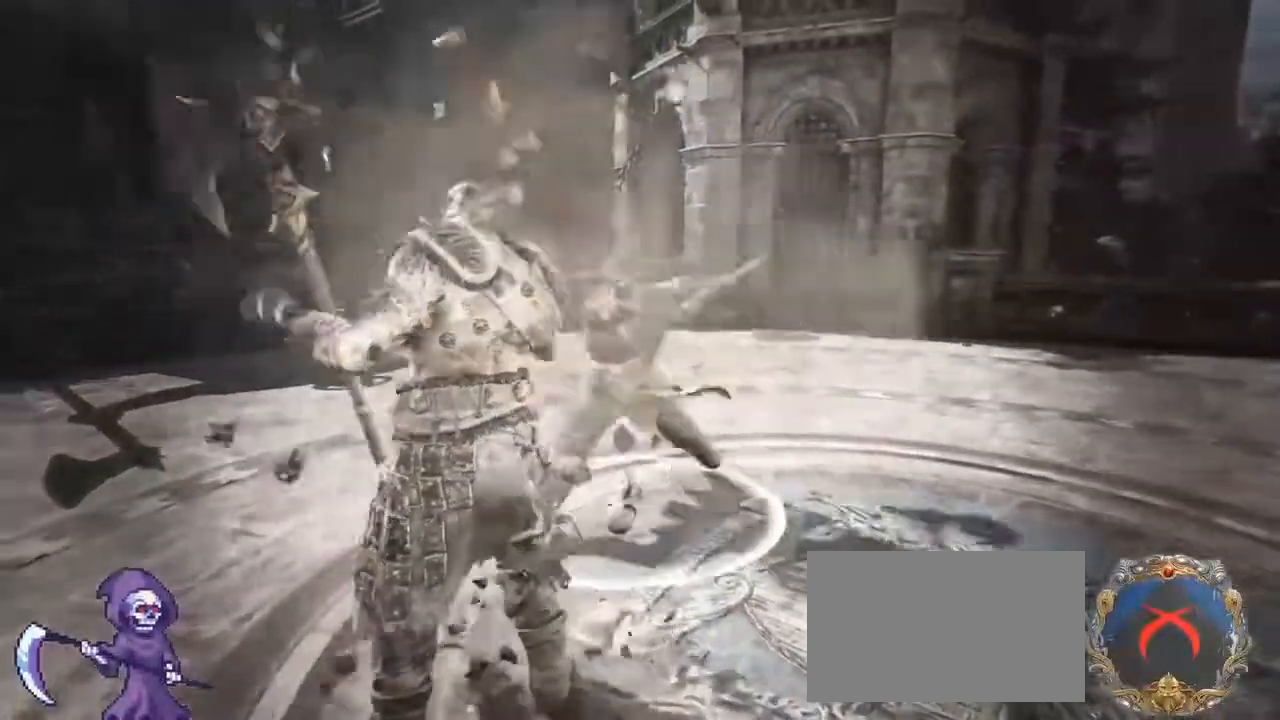
{"keys": ["a"], "mouse": [], "events": [[100, "a", "down"]]}
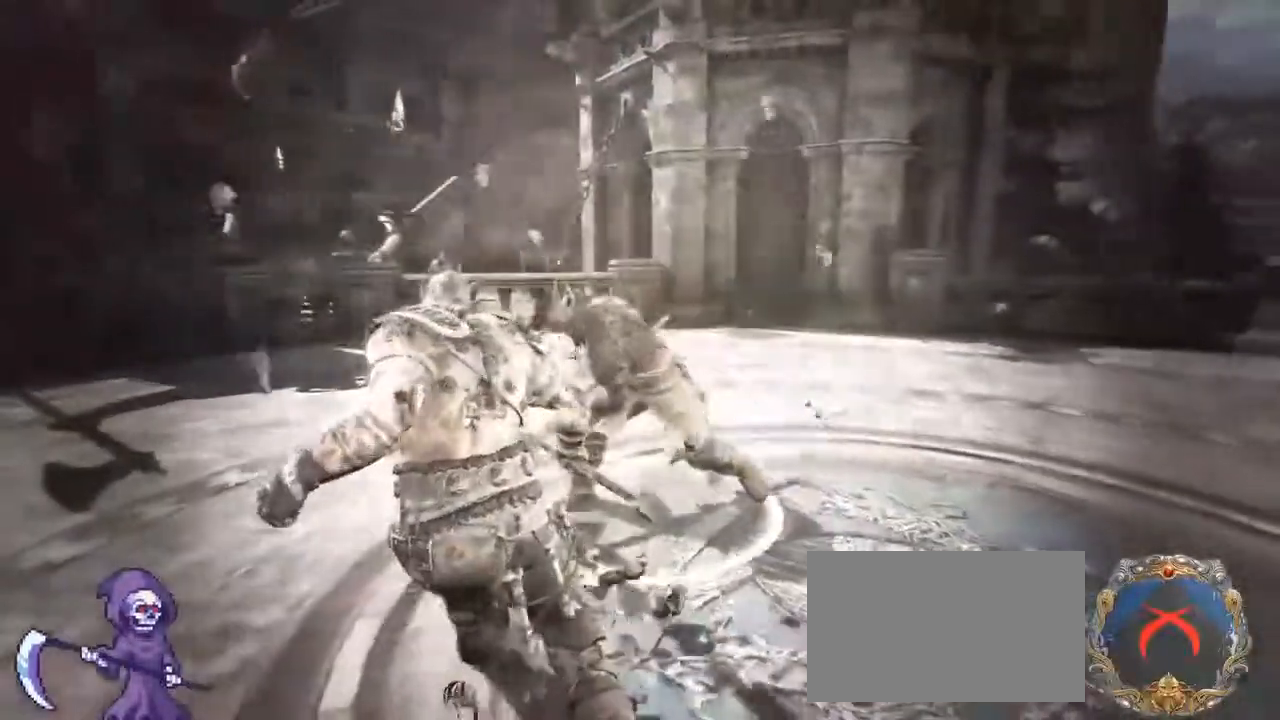
{"keys": ["a", "s"], "mouse": [], "events": [[17, "s", "down"]]}
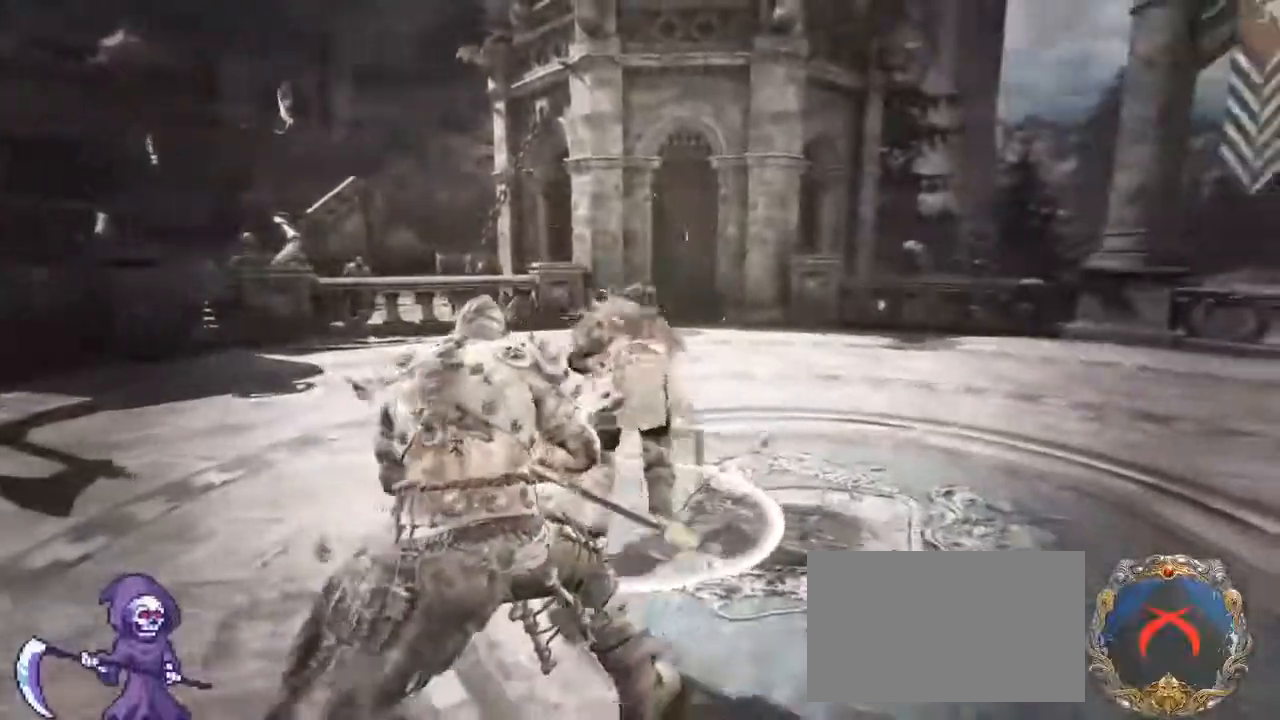
{"keys": ["a", "s"], "mouse": [], "events": [[233, "space", "down"], [350, "space", "up"]]}
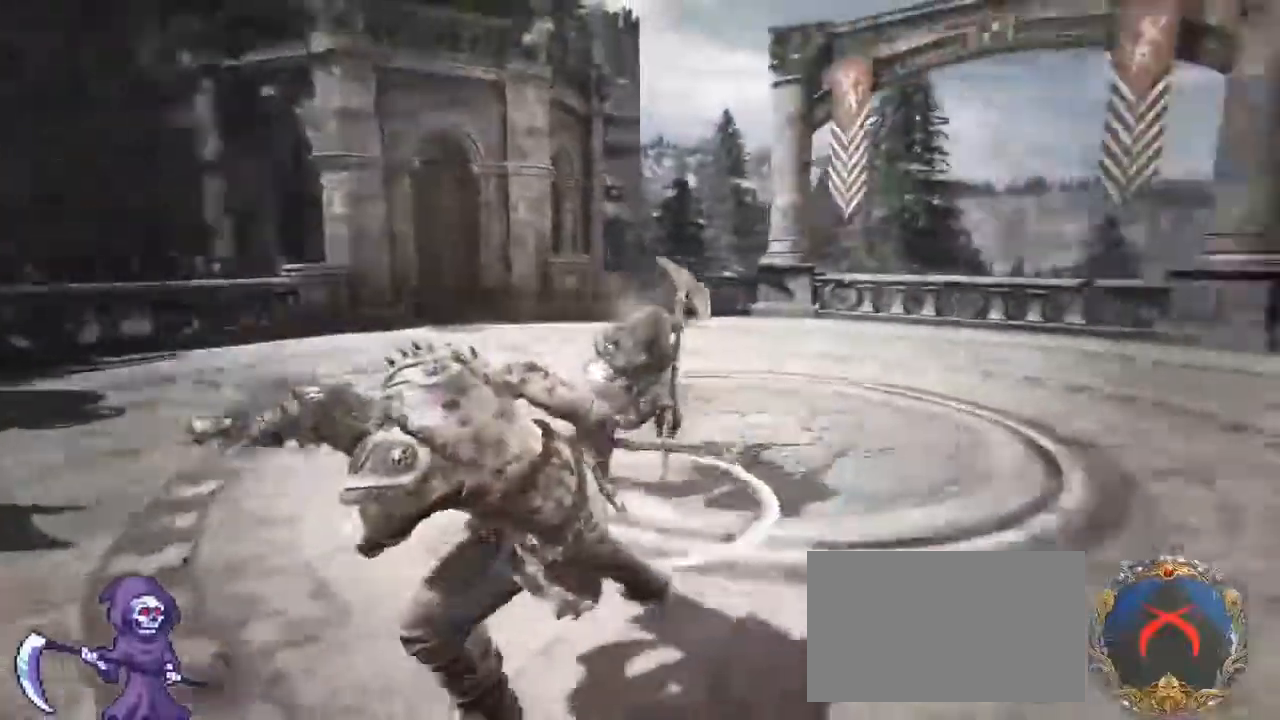
{"keys": ["w"], "mouse": ["wheel"], "events": [[150, "mouse_wheel", "down"], [283, "a", "up"], [283, "mouse_wheel", "up"], [283, "s", "up"], [300, "mouse_wheel", "down"], [367, "w", "down"], [433, "mouse_wheel", "up"], [483, "mouse_wheel", "down"]]}
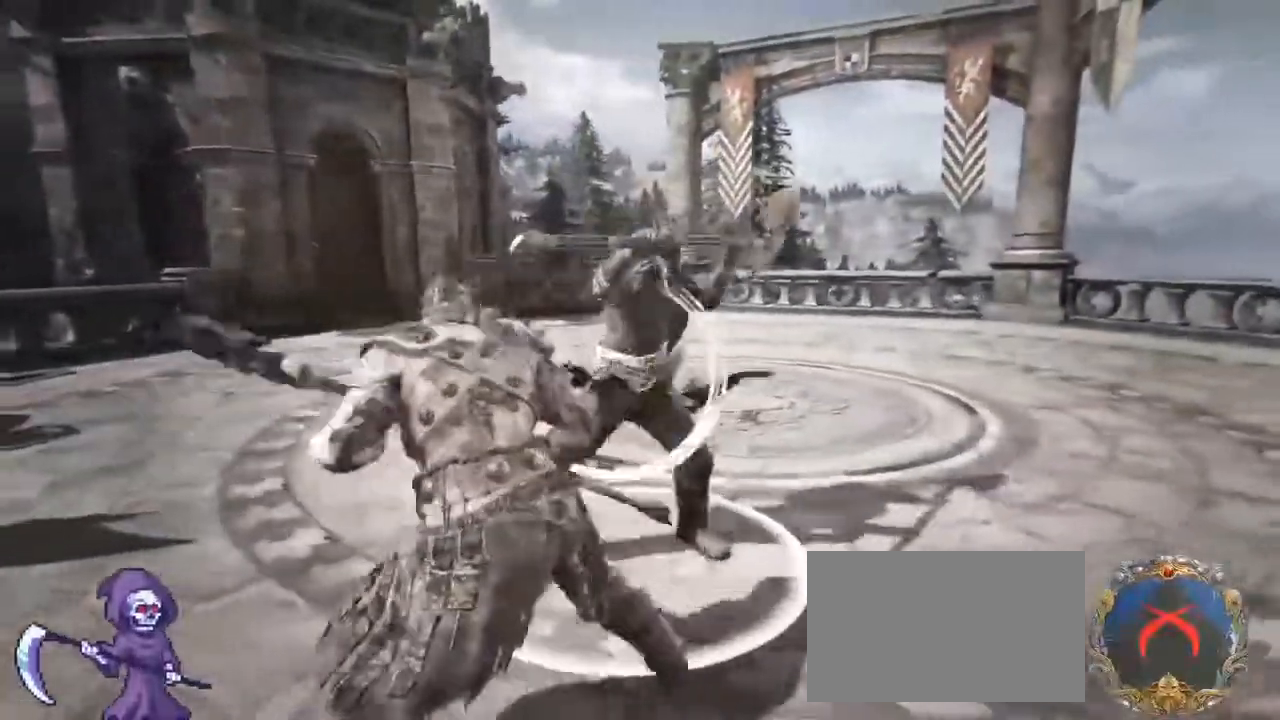
{"keys": ["a", "d", "w"], "mouse": [], "events": [[117, "mouse_wheel", "up"], [167, "mouse_wheel", "down"], [250, "mouse_wheel", "up"], [300, "mouse_wheel", "down"], [367, "d", "down"], [417, "a", "down"], [450, "d", "up"], [483, "d", "down"], [483, "mouse_wheel", "up"]]}
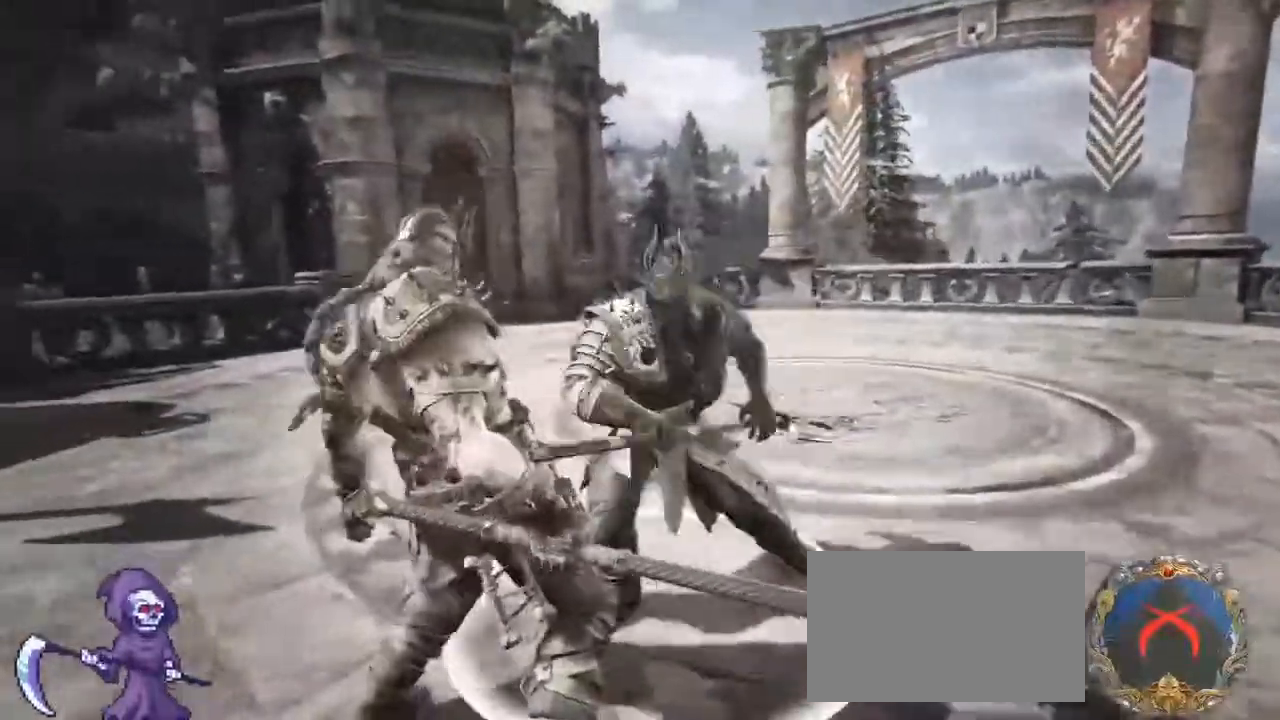
{"keys": [], "mouse": []}
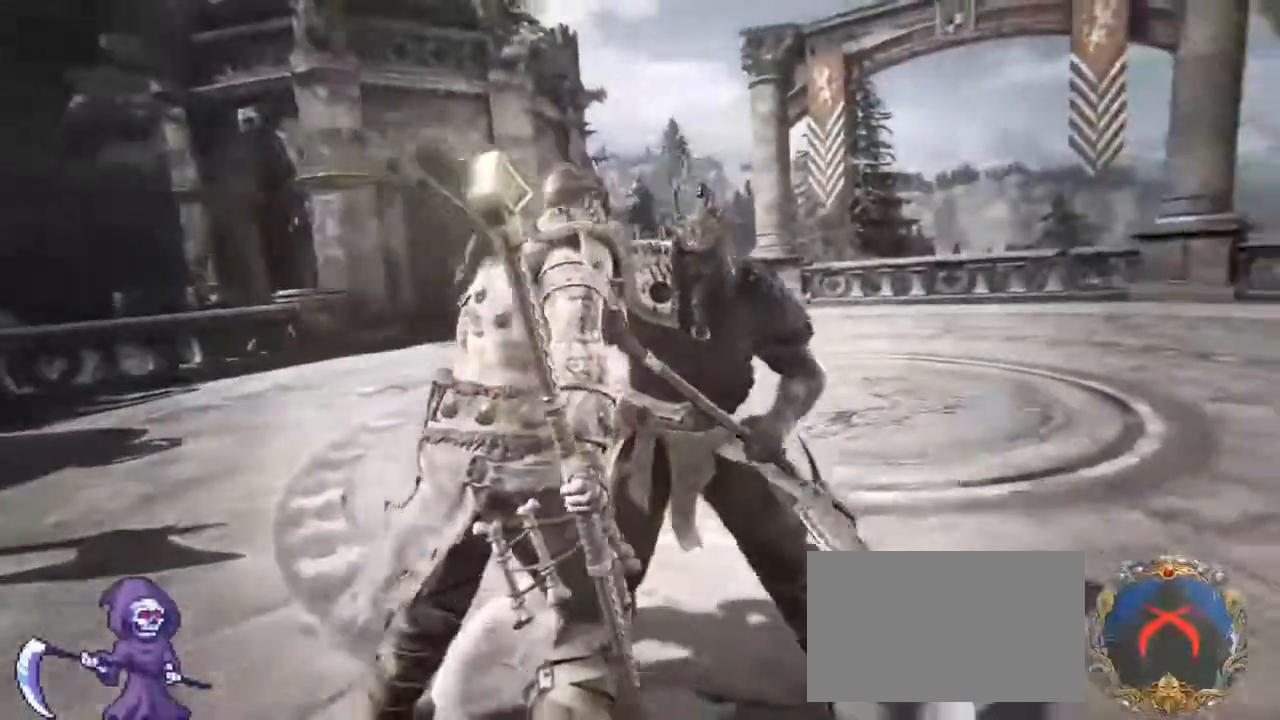
{"keys": [], "mouse": []}
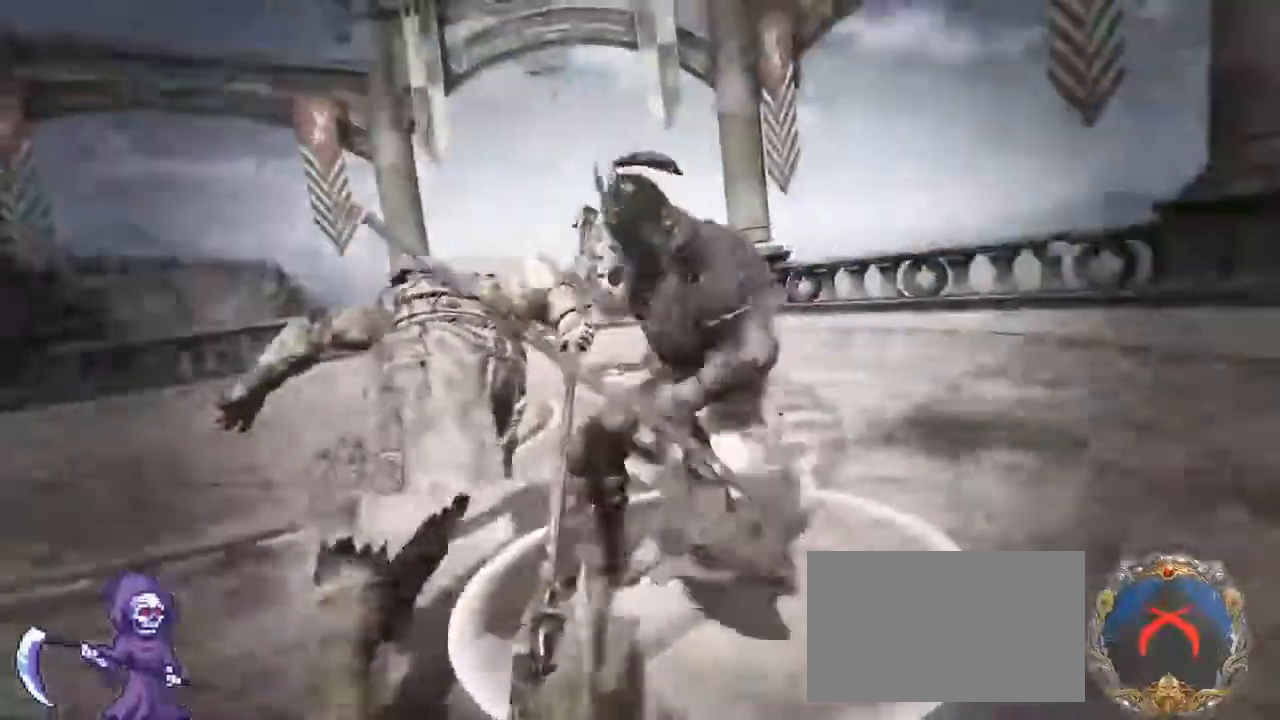
{"keys": [], "mouse": []}
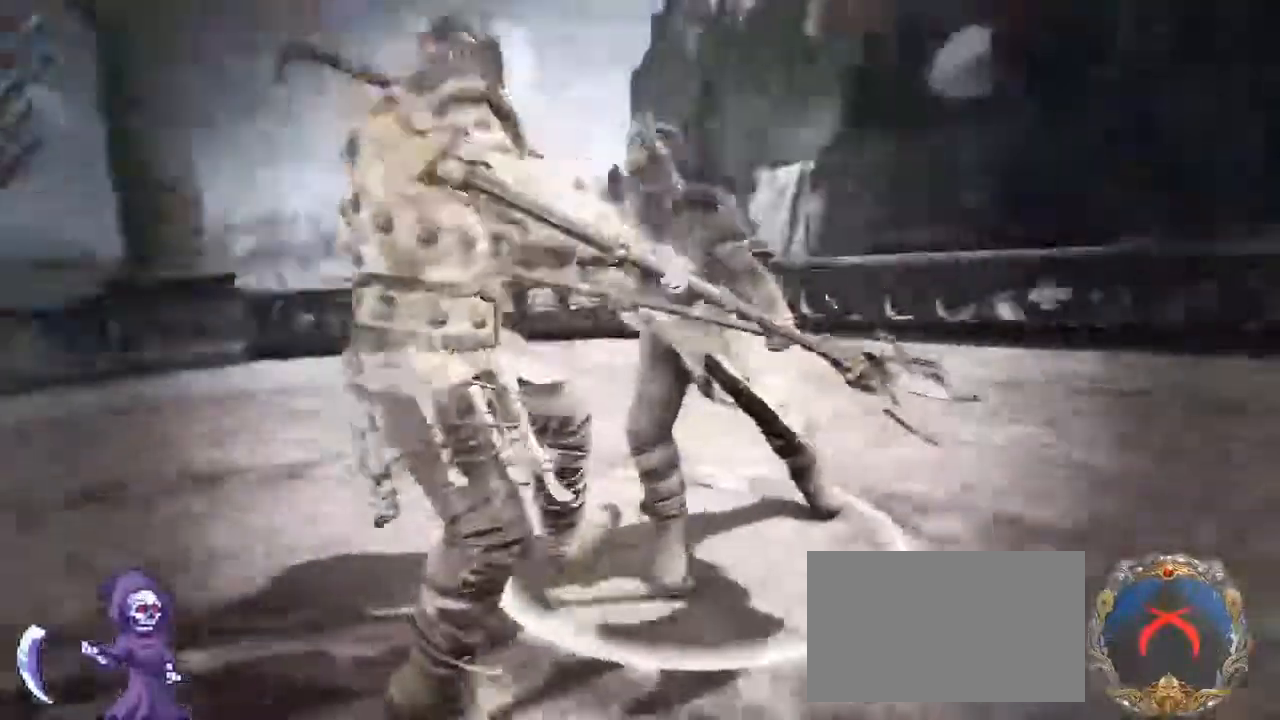
{"keys": ["d", "w"], "mouse": [], "events": [[233, "d", "down"], [233, "w", "down"], [367, "a", "down"], [367, "mouse_wheel", "down"], [400, "d", "up"], [467, "mouse_wheel", "up"], [500, "a", "up"], [500, "d", "down"]]}
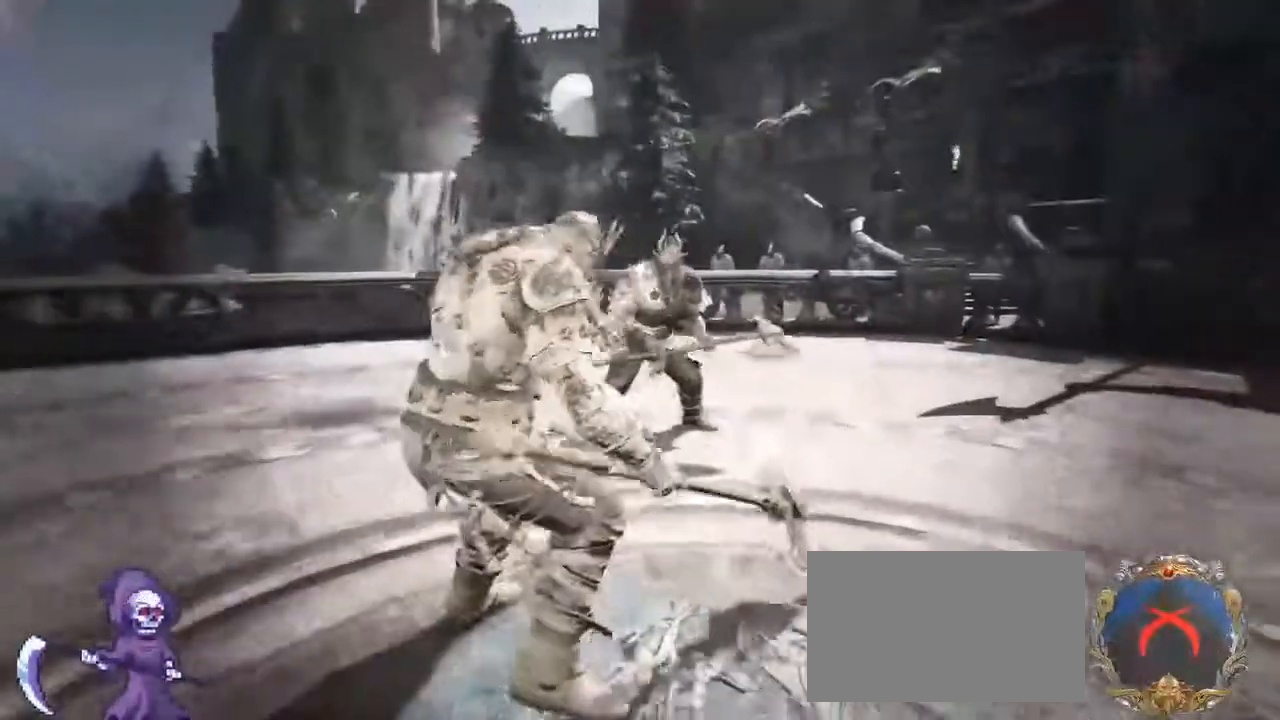
{"keys": ["a"], "mouse": [], "events": [[133, "a", "down"], [133, "d", "up"], [133, "w", "up"], [333, "mouse_wheel", "down"], [467, "mouse_wheel", "up"]]}
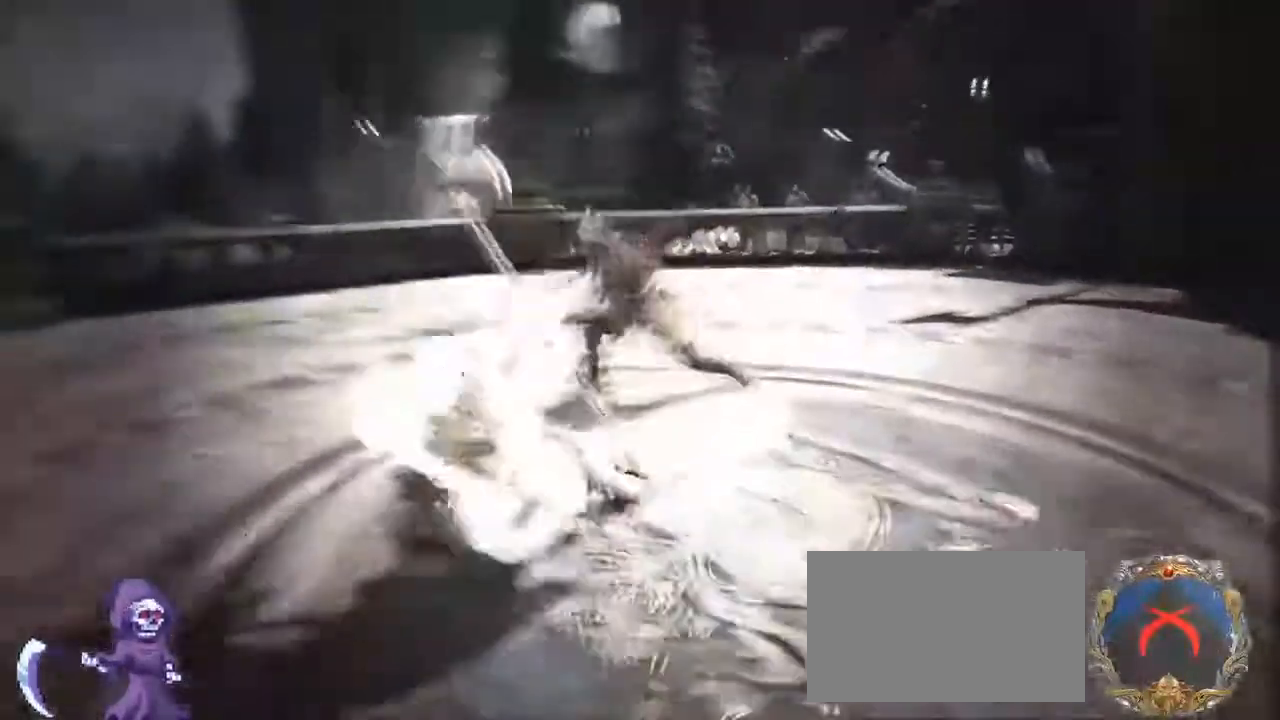
{"keys": ["a", "w"], "mouse": [], "events": [[100, "a", "up"], [100, "d", "down"], [100, "w", "down"], [267, "a", "down"], [267, "d", "up"], [267, "mouse_wheel", "down"], [350, "d", "down"], [400, "a", "up"], [483, "a", "down"], [483, "d", "up"], [483, "mouse_wheel", "up"]]}
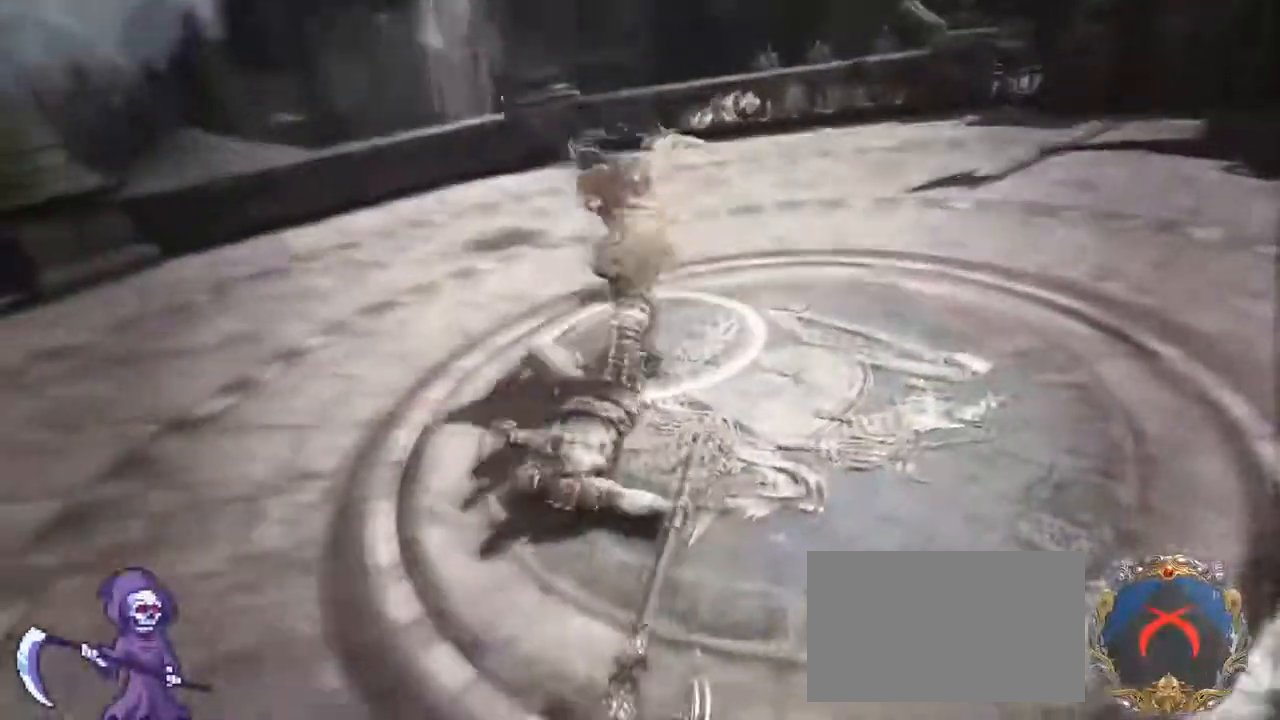
{"keys": ["w"], "mouse": [], "events": [[33, "d", "down"], [83, "a", "up"], [167, "a", "down"], [167, "d", "up"], [267, "d", "down"], [317, "a", "up"], [450, "d", "up"]]}
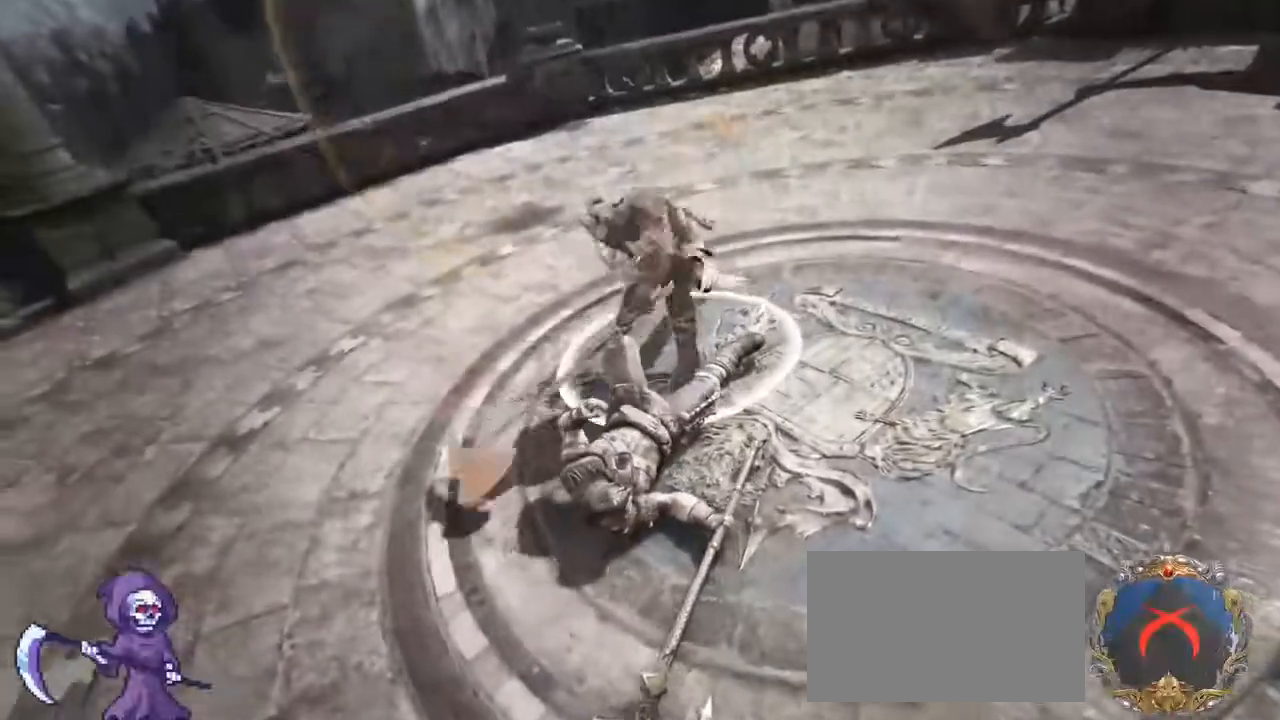
{"keys": ["w"], "mouse": [], "events": [[133, "mouse_wheel", "down"], [283, "mouse_wheel", "up"], [367, "mouse_wheel", "down"], [467, "mouse_wheel", "up"]]}
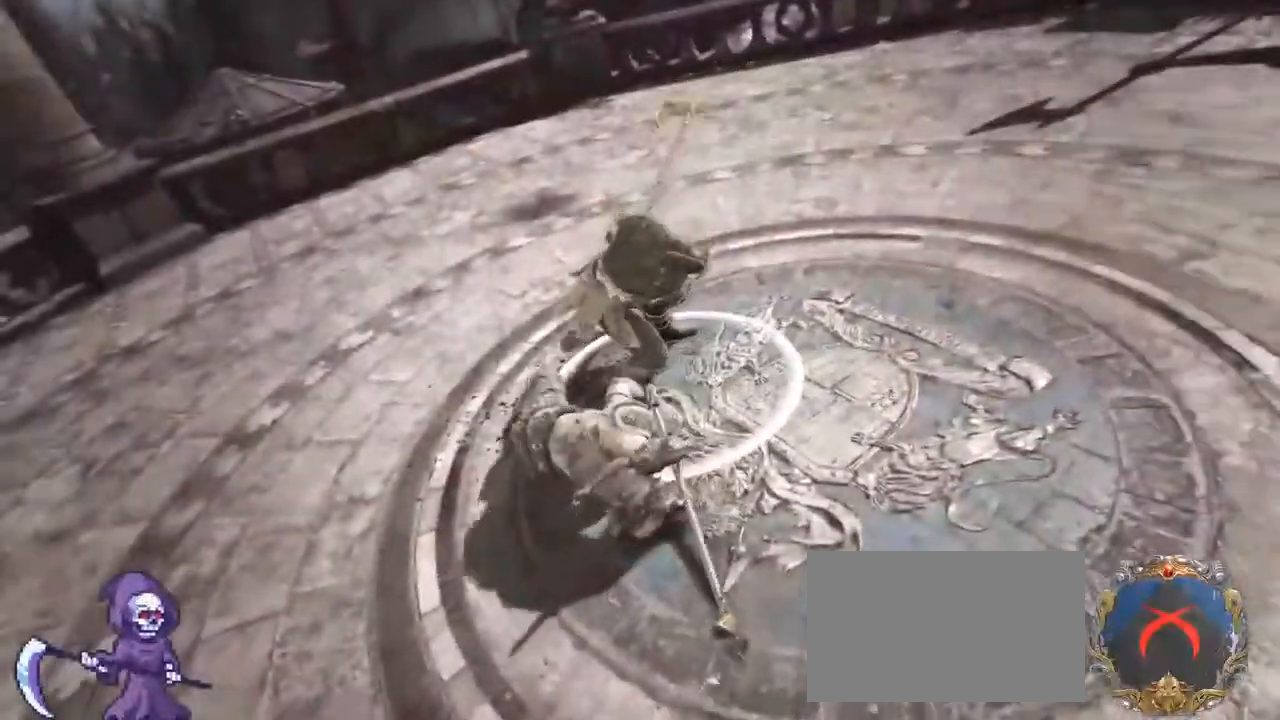
{"keys": ["w"], "mouse": ["wheel"], "events": [[33, "mouse_wheel", "down"], [167, "mouse_wheel", "up"], [250, "mouse_wheel", "down"], [383, "mouse_wheel", "up"], [450, "mouse_wheel", "down"]]}
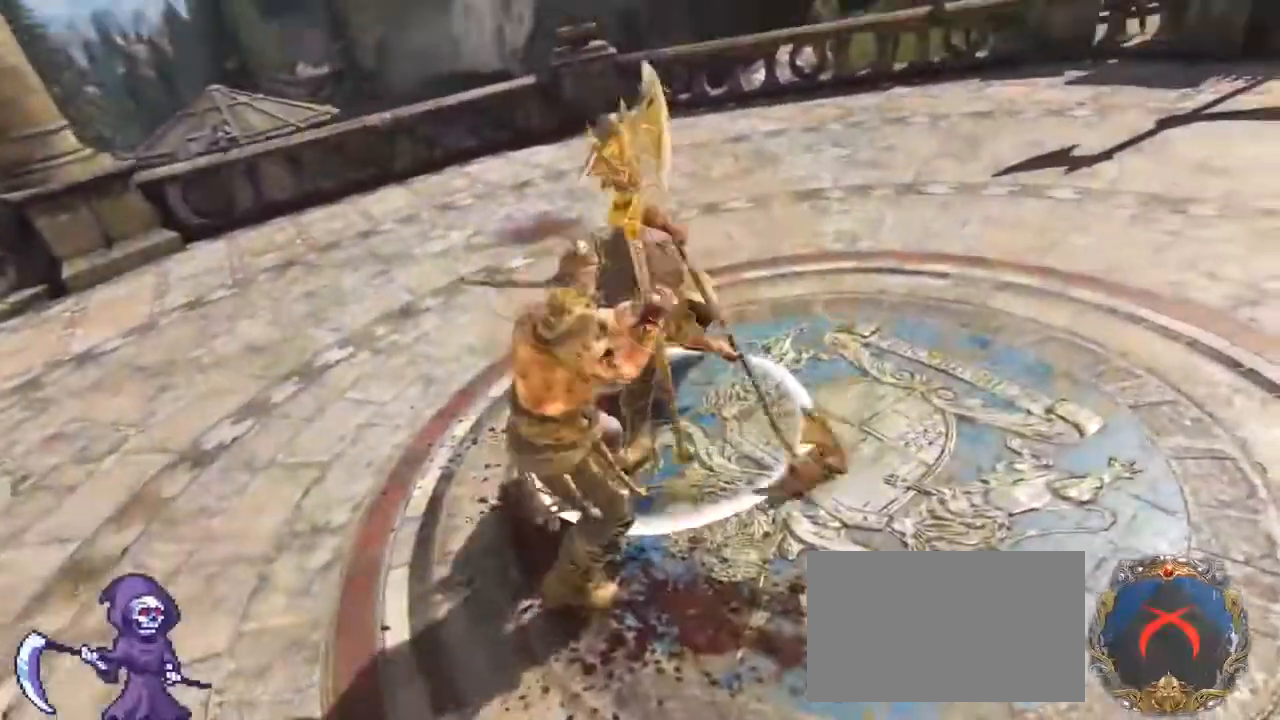
{"keys": ["s"], "mouse": ["wheel"], "events": [[33, "mouse_wheel", "up"], [183, "w", "up"], [267, "s", "down"], [417, "mouse_wheel", "down"]]}
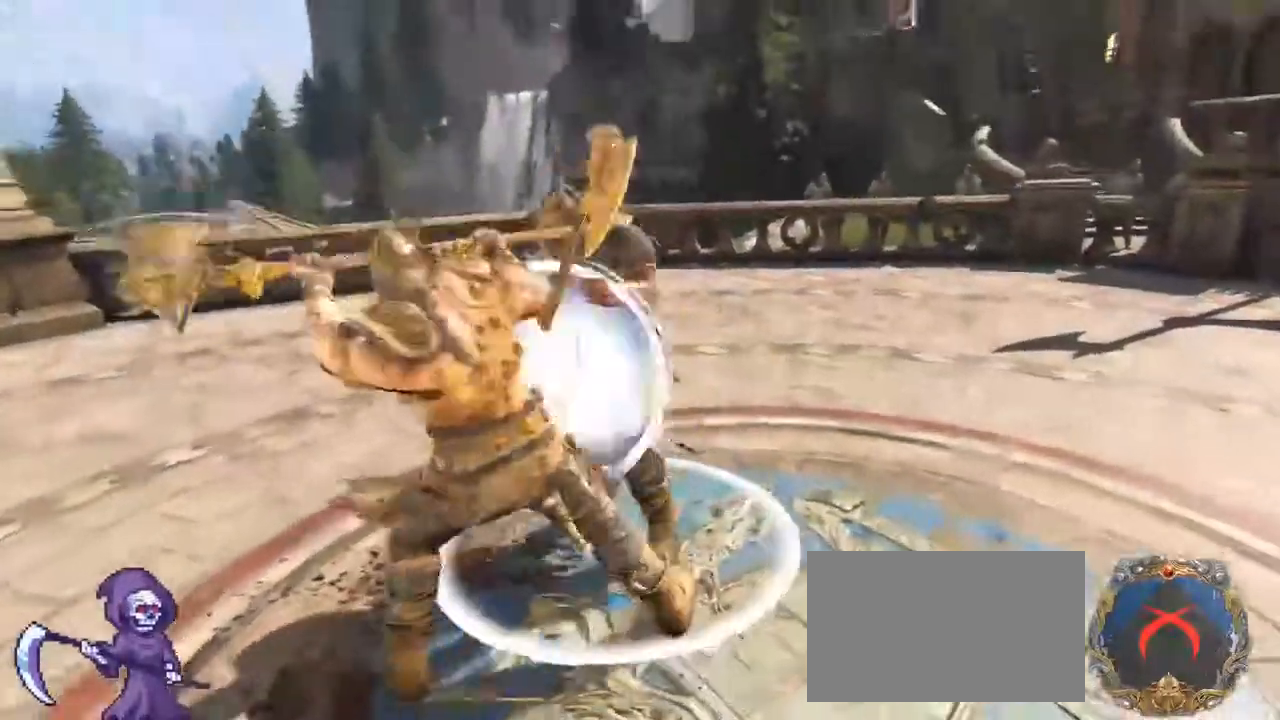
{"keys": ["s"], "mouse": ["wheel"], "events": []}
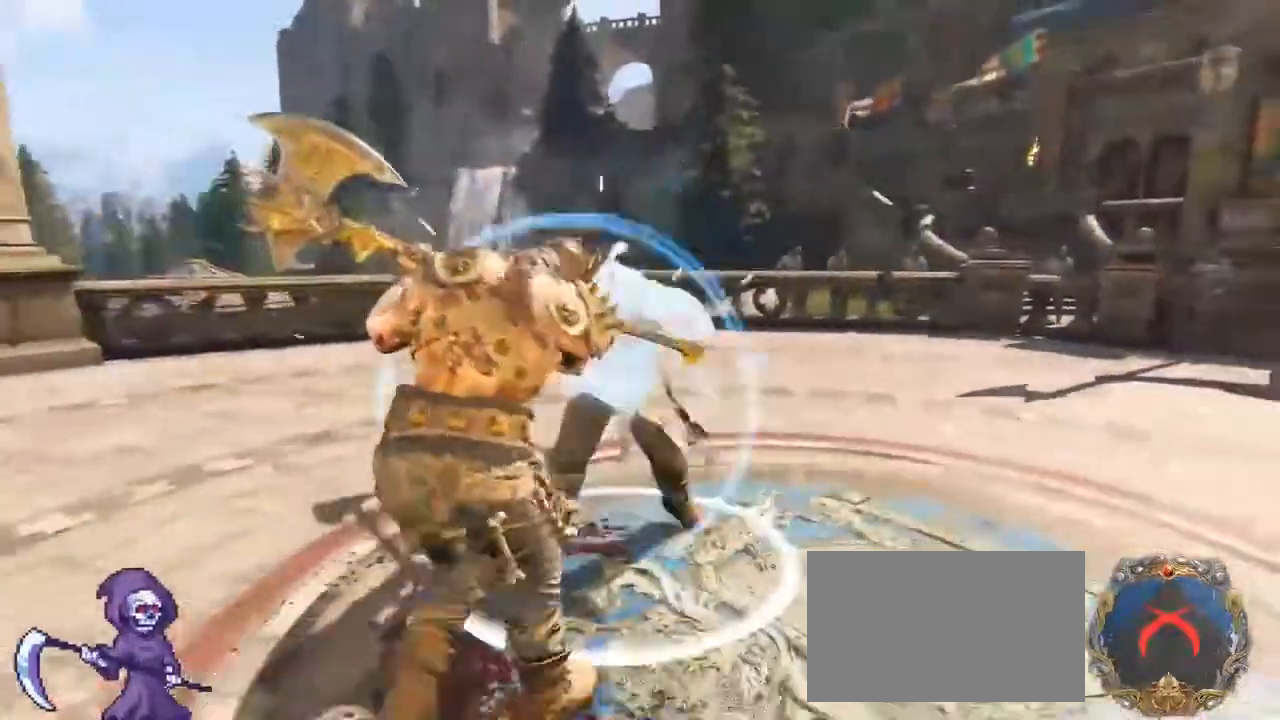
{"keys": ["space", "w"], "mouse": [], "events": [[133, "s", "up"], [167, "mouse_wheel", "up"], [200, "w", "down"], [450, "space", "down"]]}
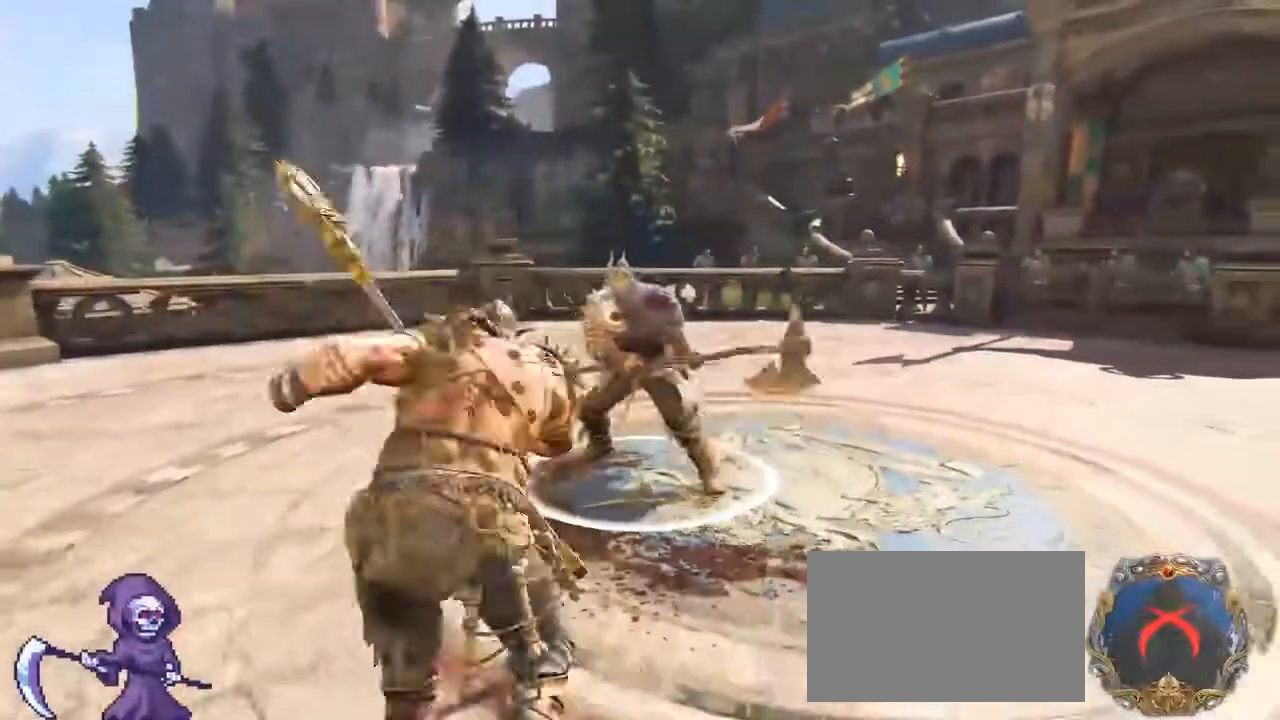
{"keys": ["w"], "mouse": [], "events": [[33, "space", "up"]]}
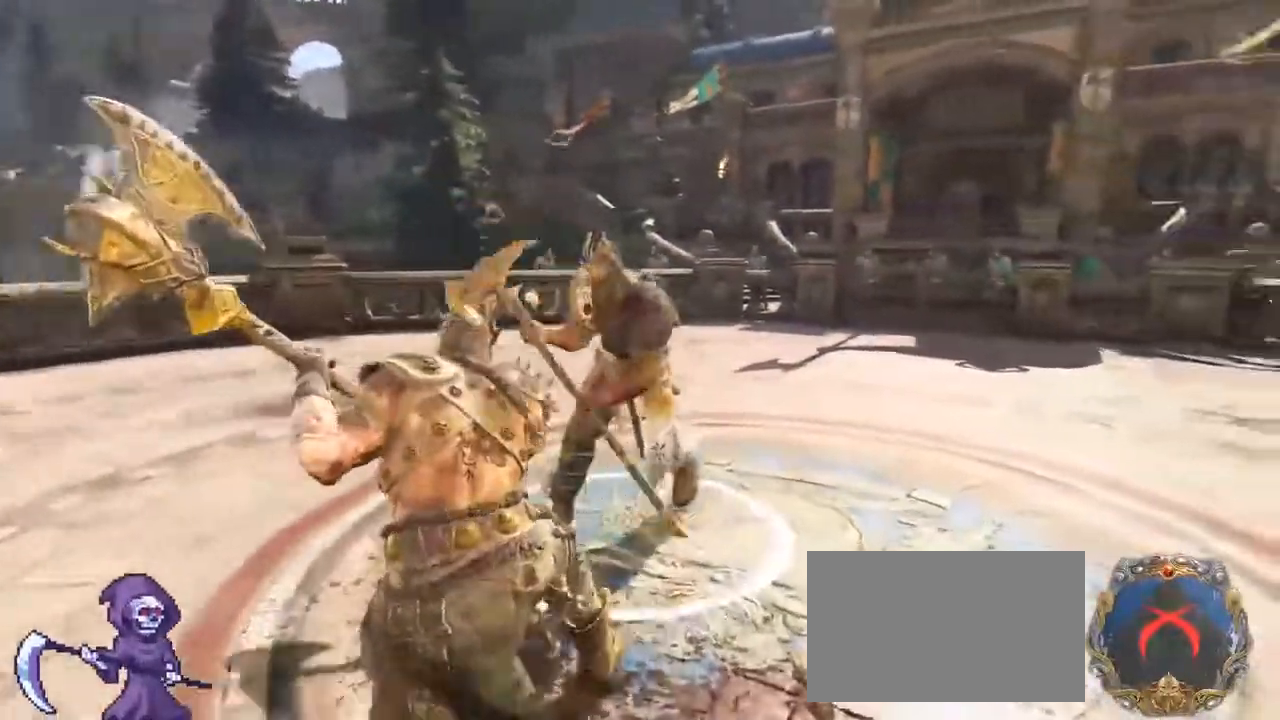
{"keys": ["w"], "mouse": [], "events": [[150, "mouse_left", "down"], [283, "mouse_left", "up"]]}